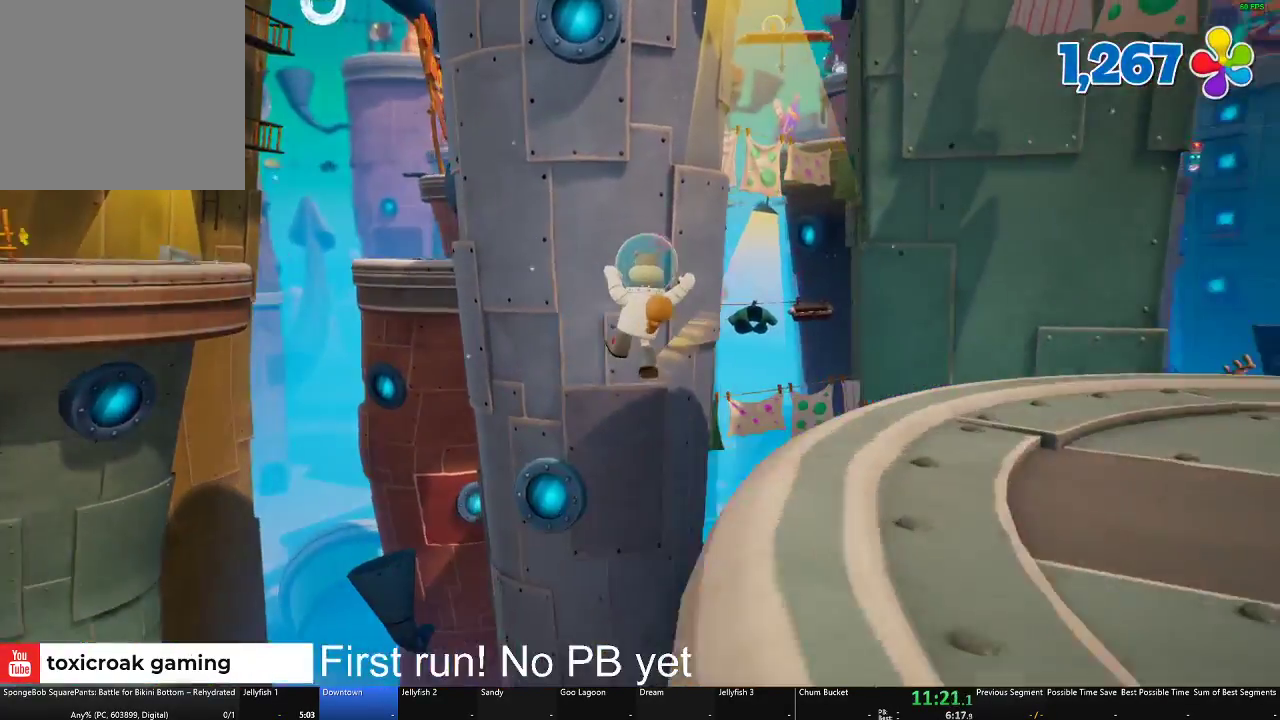
Gameplay with a controller (Xbox layout); each line is a JSON object with the inputs held at the frame after it. "button_events" lists button changes between this image and that frame as [ms after this image, input, new state], when the widget could be followed in between (sticks are given only as held states).
{"buttons": [], "left_stick": "up", "right_stick": "center", "button_events": []}
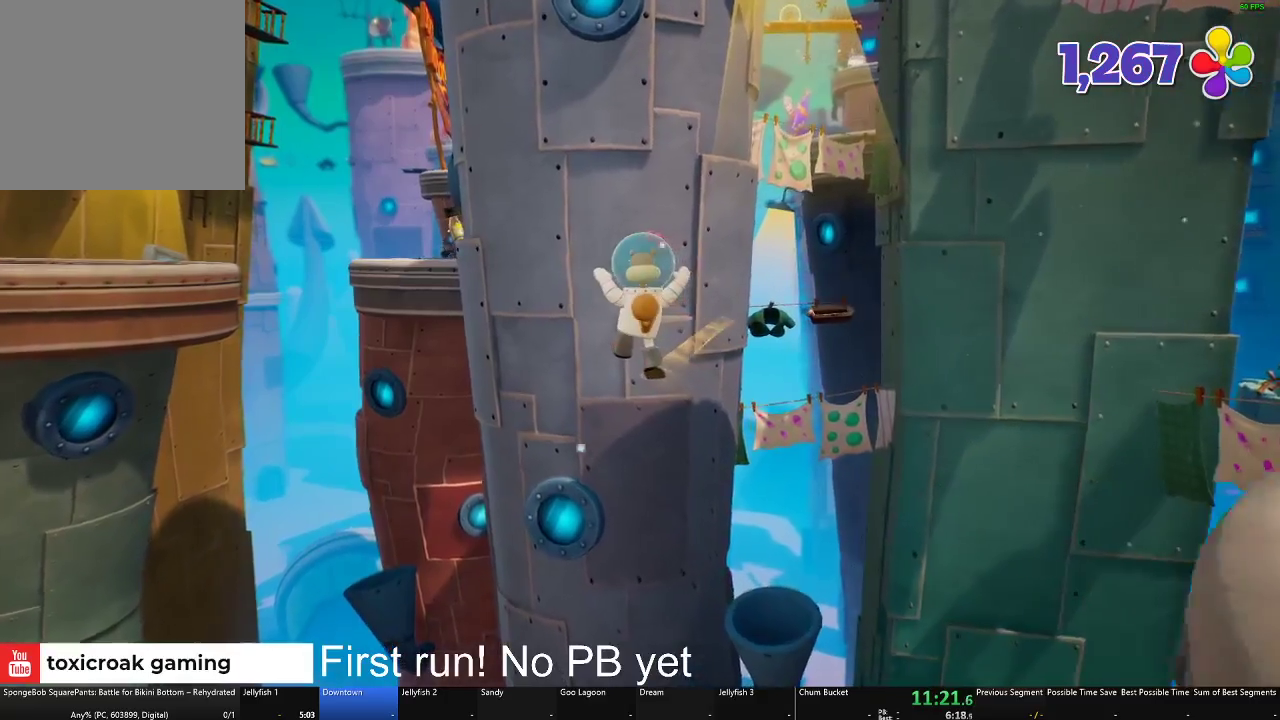
{"buttons": [], "left_stick": "up-right", "right_stick": "center", "button_events": []}
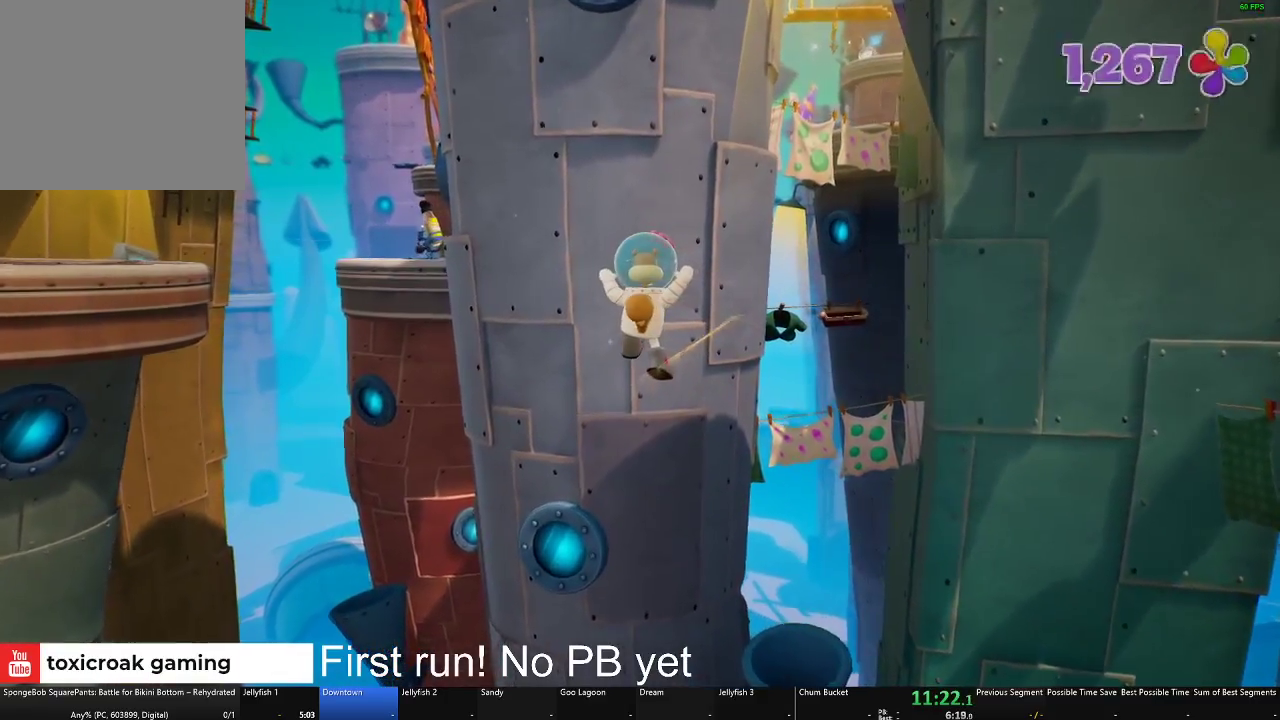
{"buttons": [], "left_stick": "up-right", "right_stick": "center", "button_events": []}
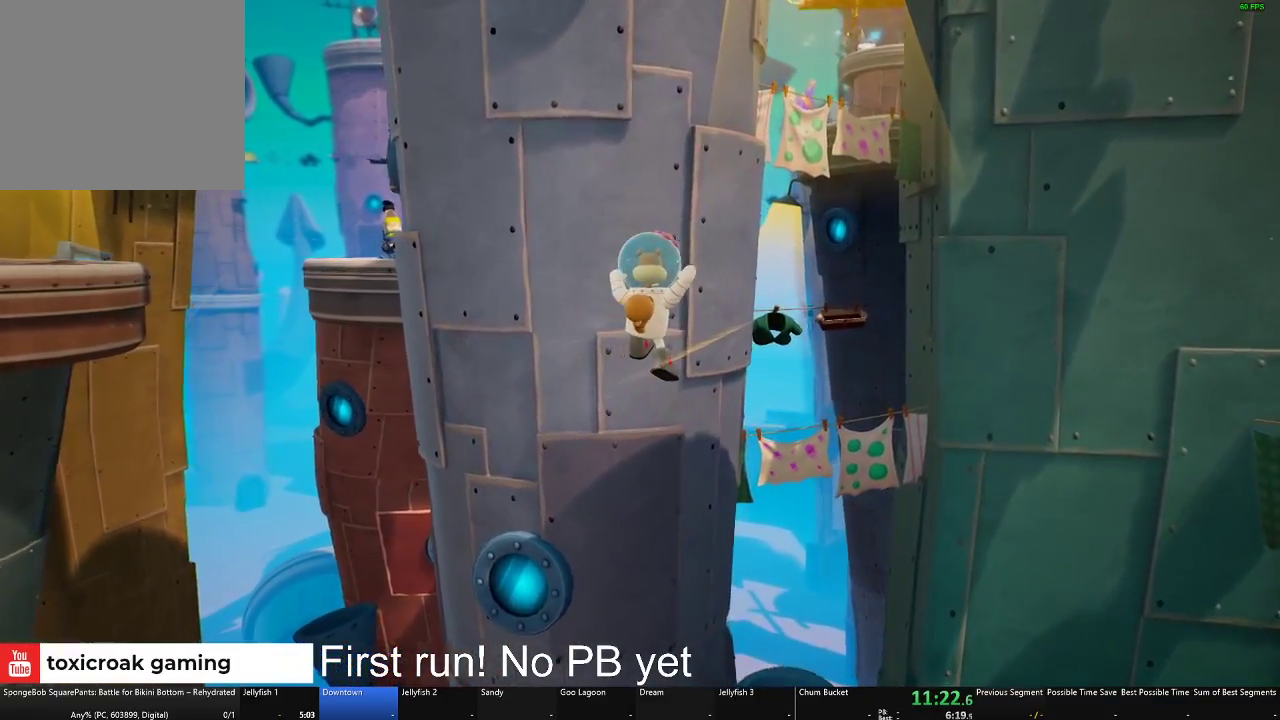
{"buttons": ["A"], "left_stick": "up-right", "right_stick": "center", "button_events": [[417, "A", "down"]]}
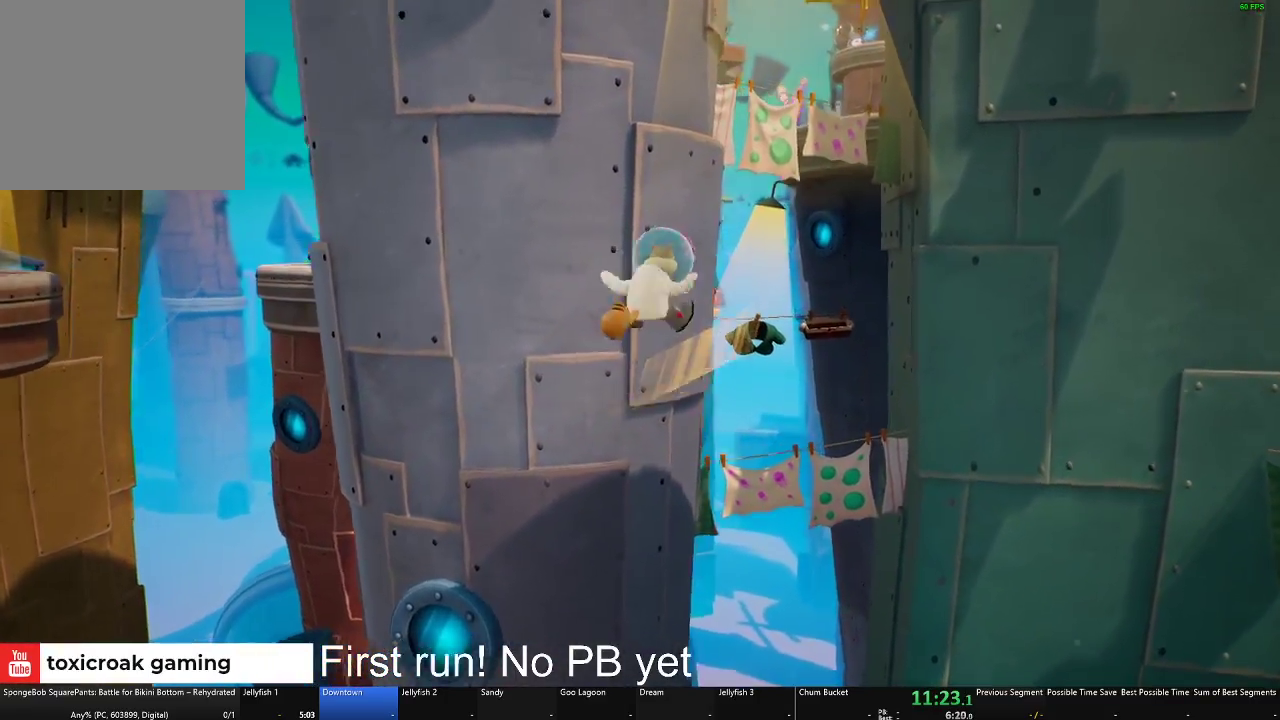
{"buttons": [], "left_stick": "up-right", "right_stick": "center", "button_events": [[117, "A", "up"]]}
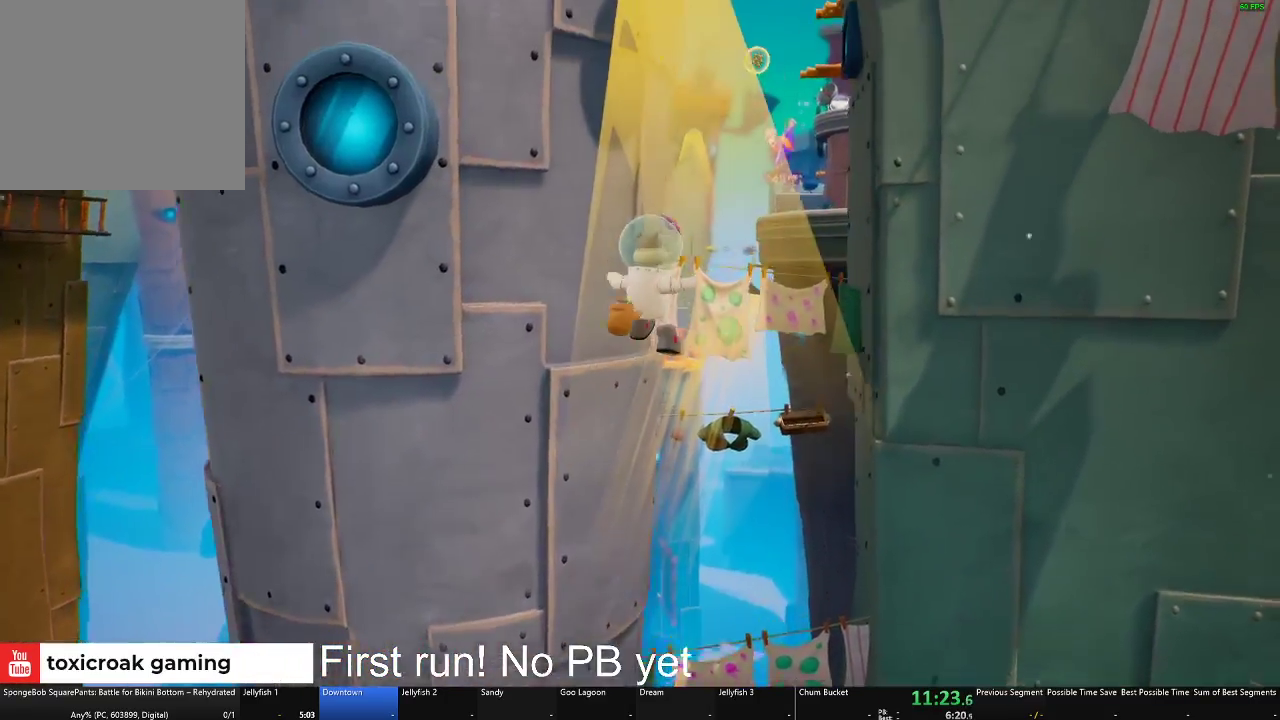
{"buttons": [], "left_stick": "up", "right_stick": "center", "button_events": []}
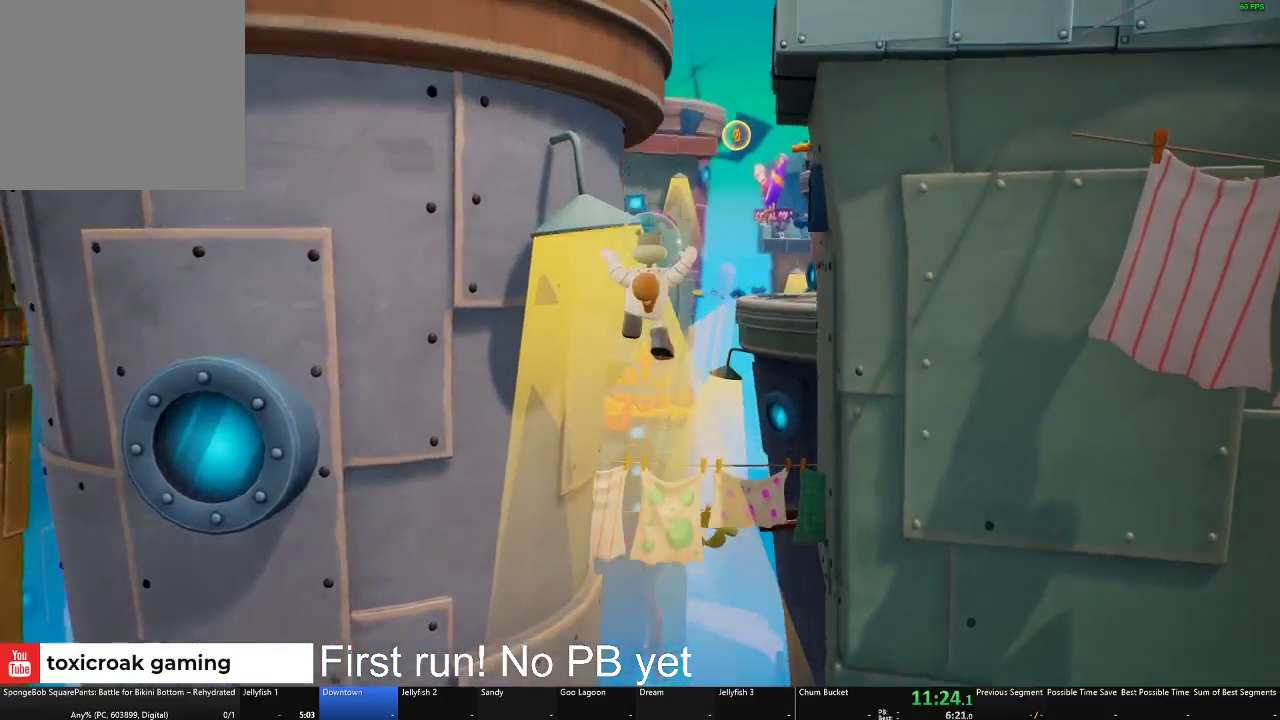
{"buttons": [], "left_stick": "up-right", "right_stick": "center", "button_events": []}
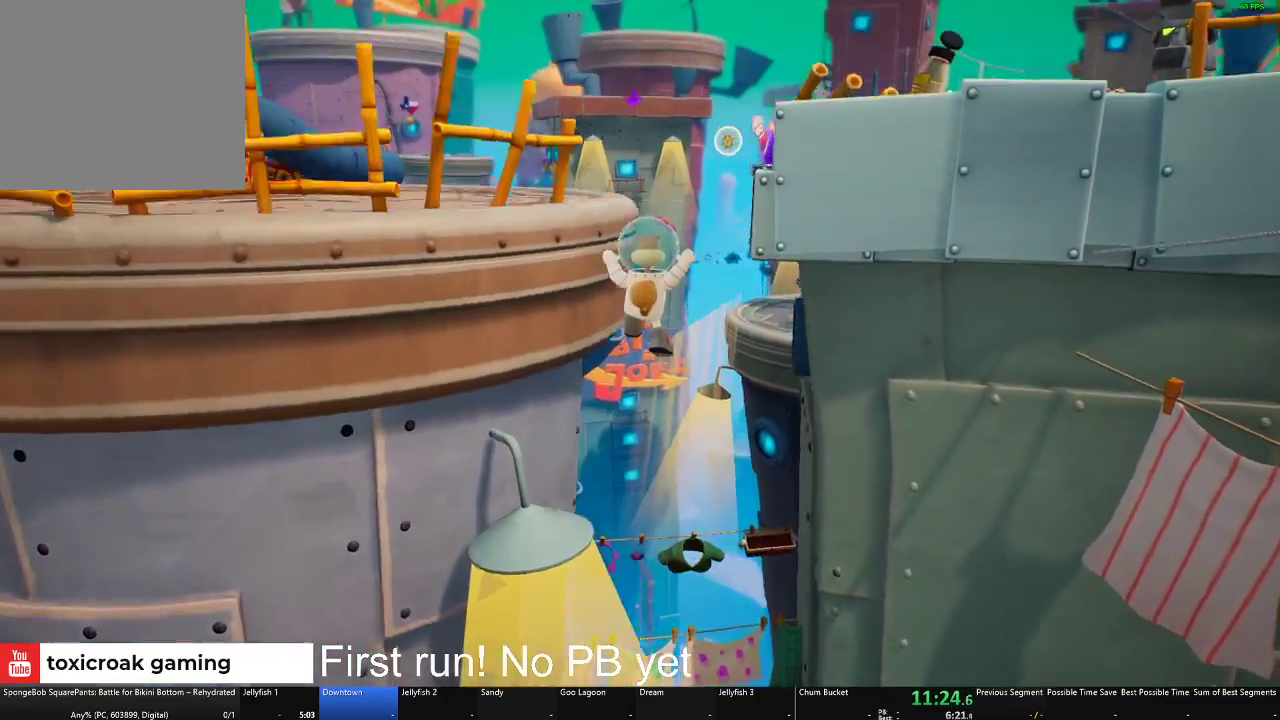
{"buttons": [], "left_stick": "up", "right_stick": "center", "button_events": []}
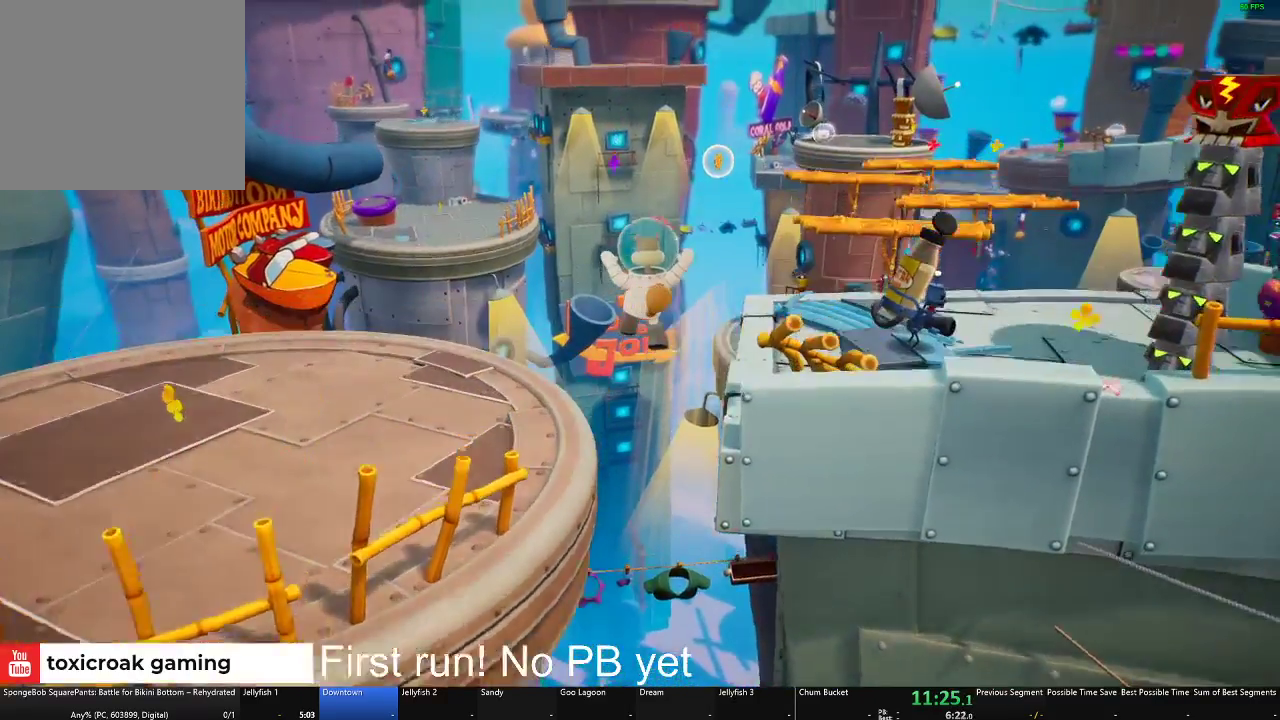
{"buttons": [], "left_stick": "up-left", "right_stick": "center", "button_events": []}
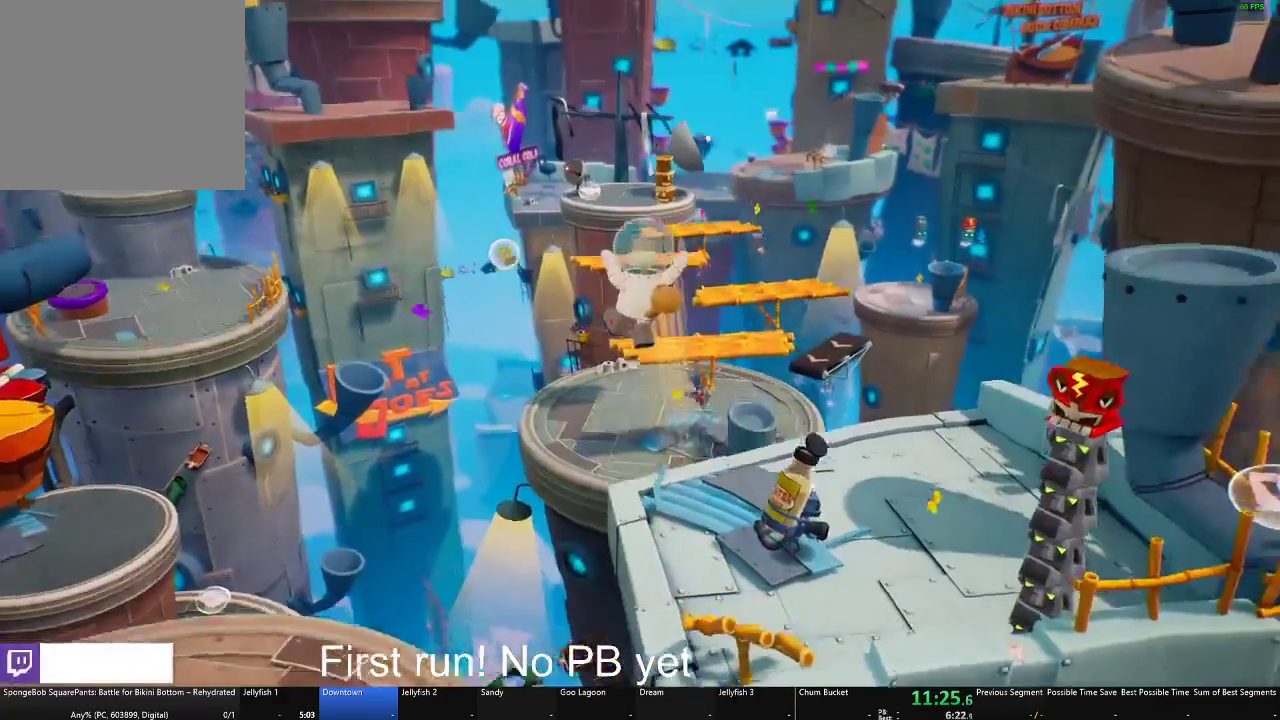
{"buttons": ["L2"], "left_stick": "up", "right_stick": "center", "button_events": [[267, "L2", "down"]]}
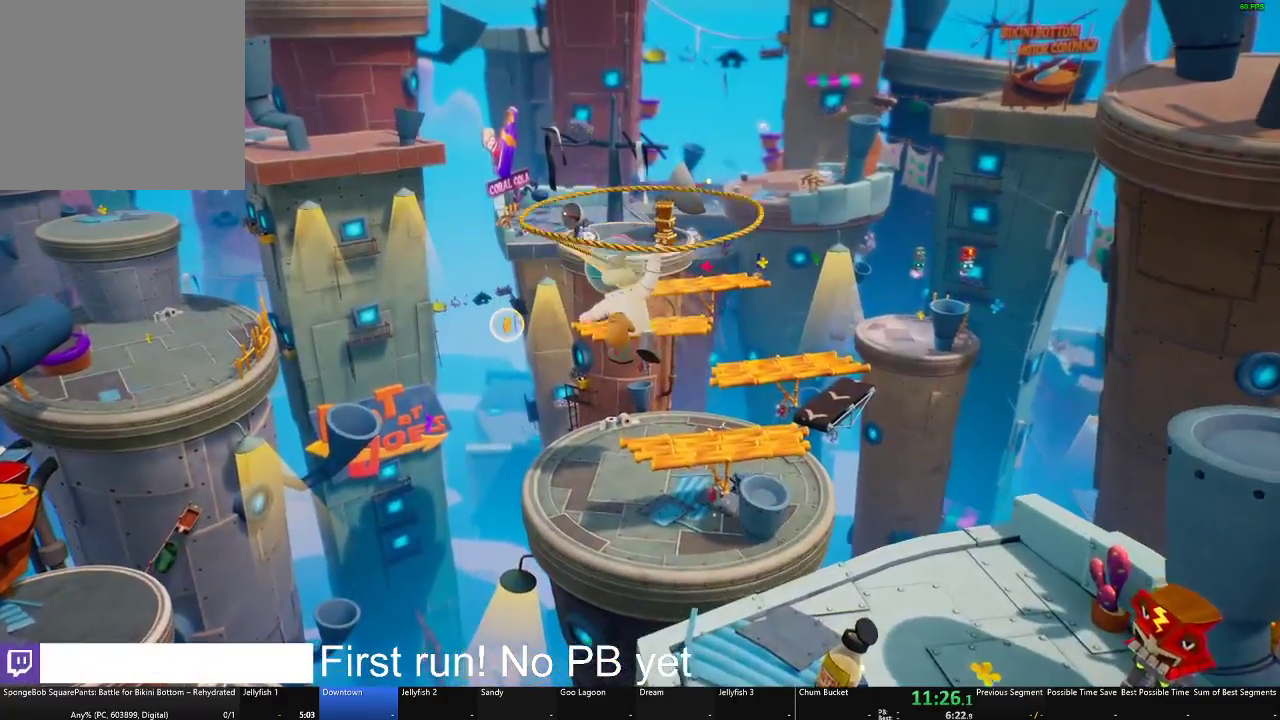
{"buttons": ["L2"], "left_stick": "up-left", "right_stick": "center", "button_events": []}
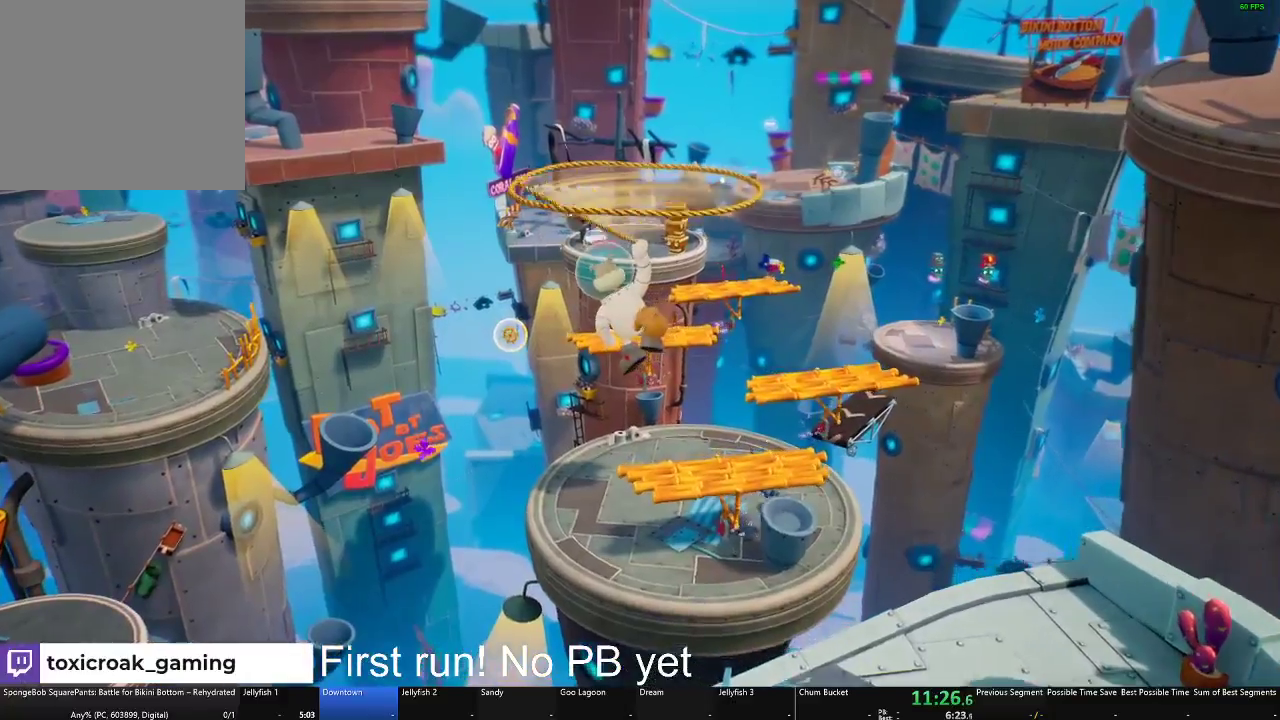
{"buttons": ["L2"], "left_stick": "up", "right_stick": "left", "button_events": []}
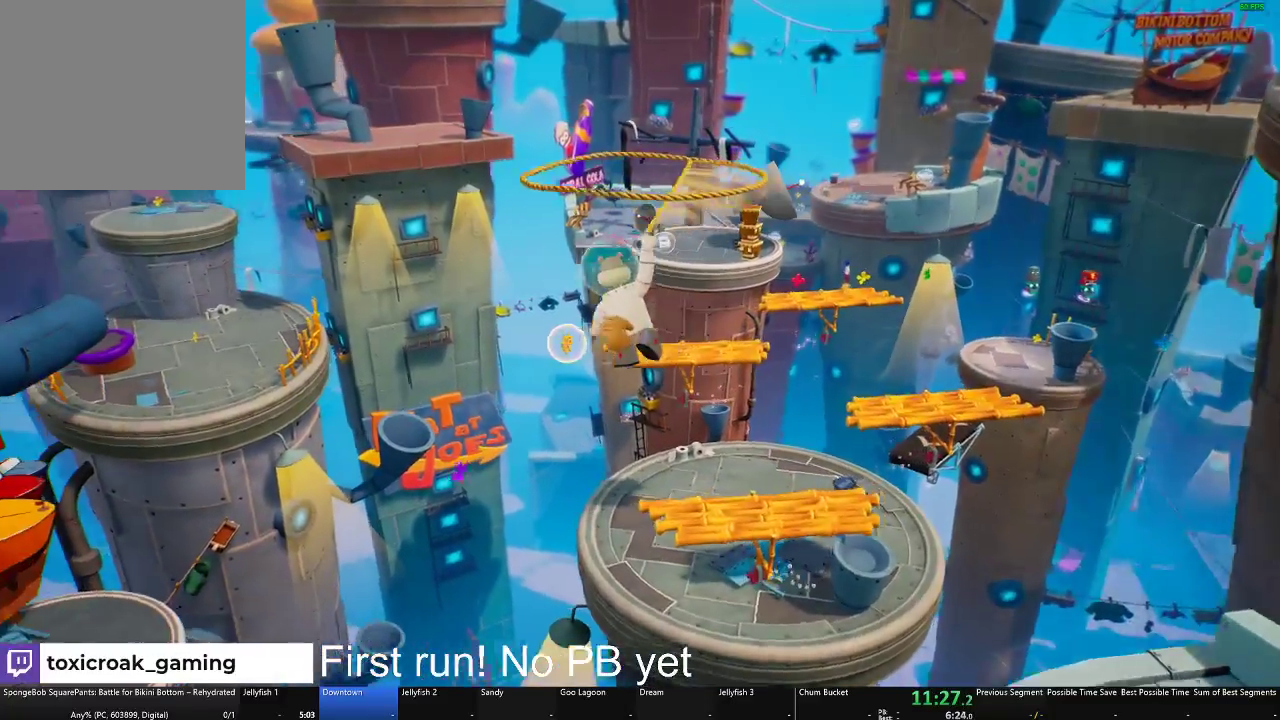
{"buttons": ["L2"], "left_stick": "up-right", "right_stick": "center", "button_events": []}
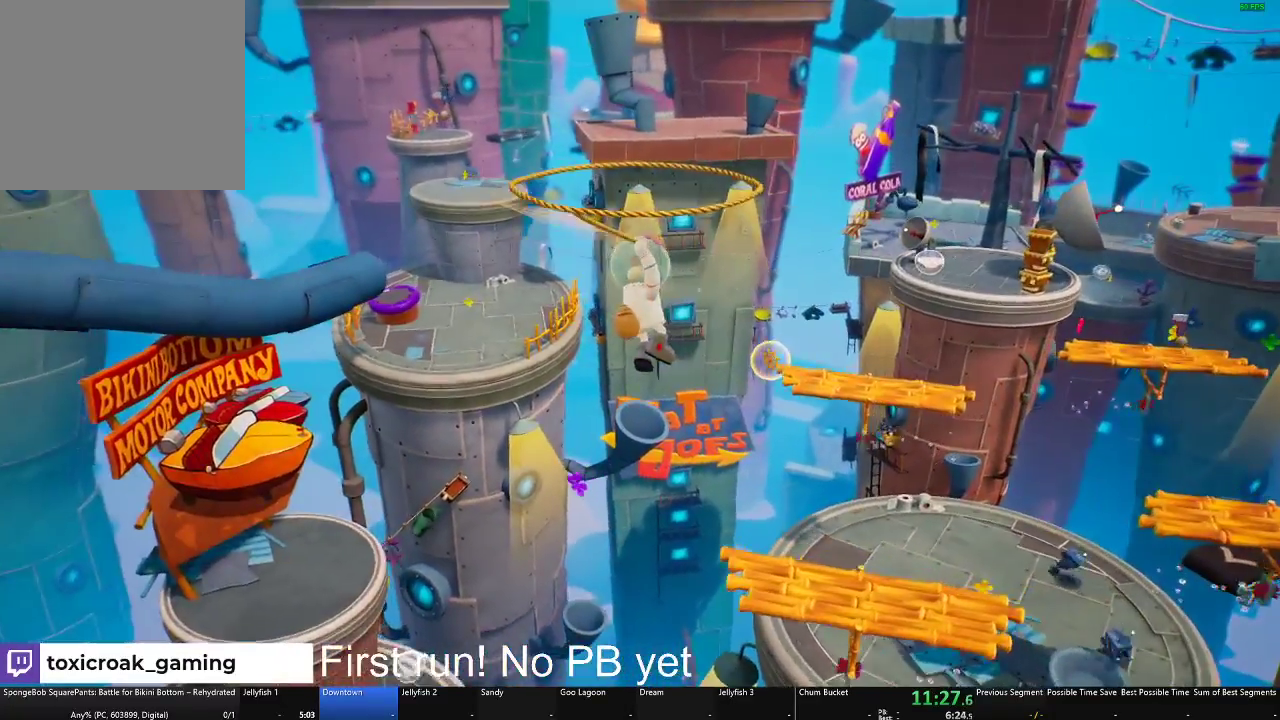
{"buttons": ["L2"], "left_stick": "up-right", "right_stick": "center", "button_events": []}
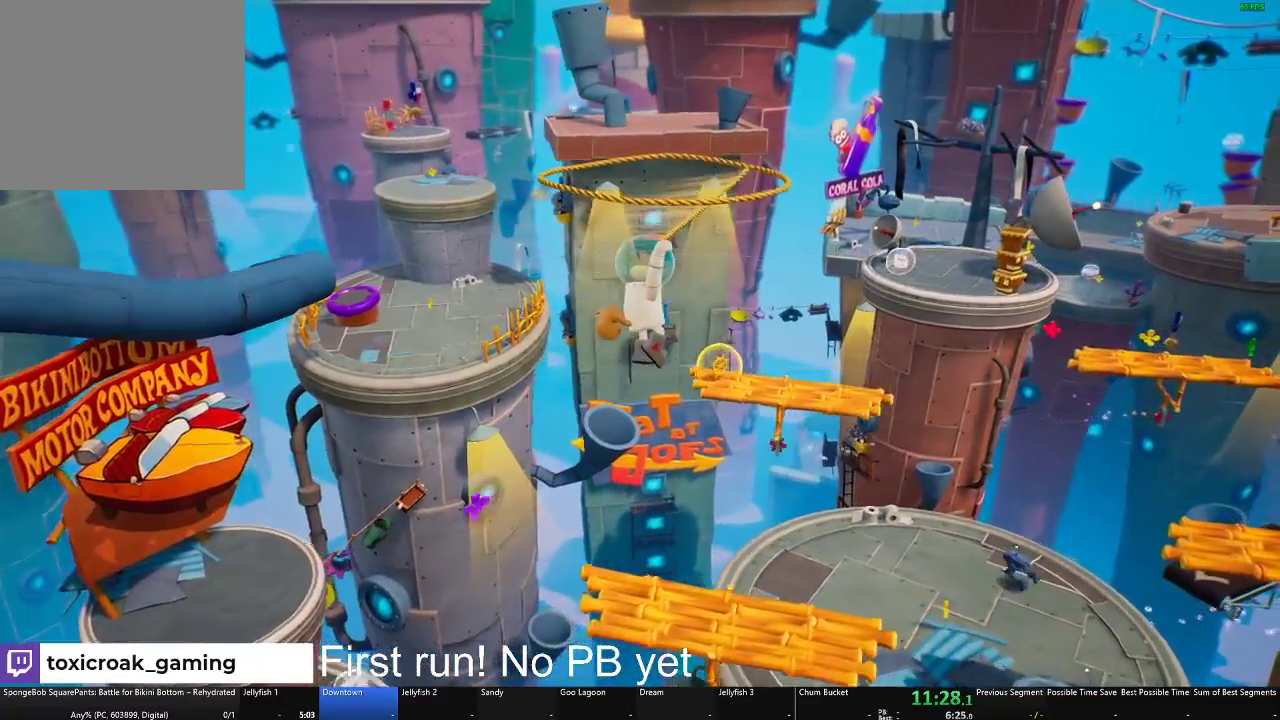
{"buttons": ["L2"], "left_stick": "up-right", "right_stick": "center", "button_events": []}
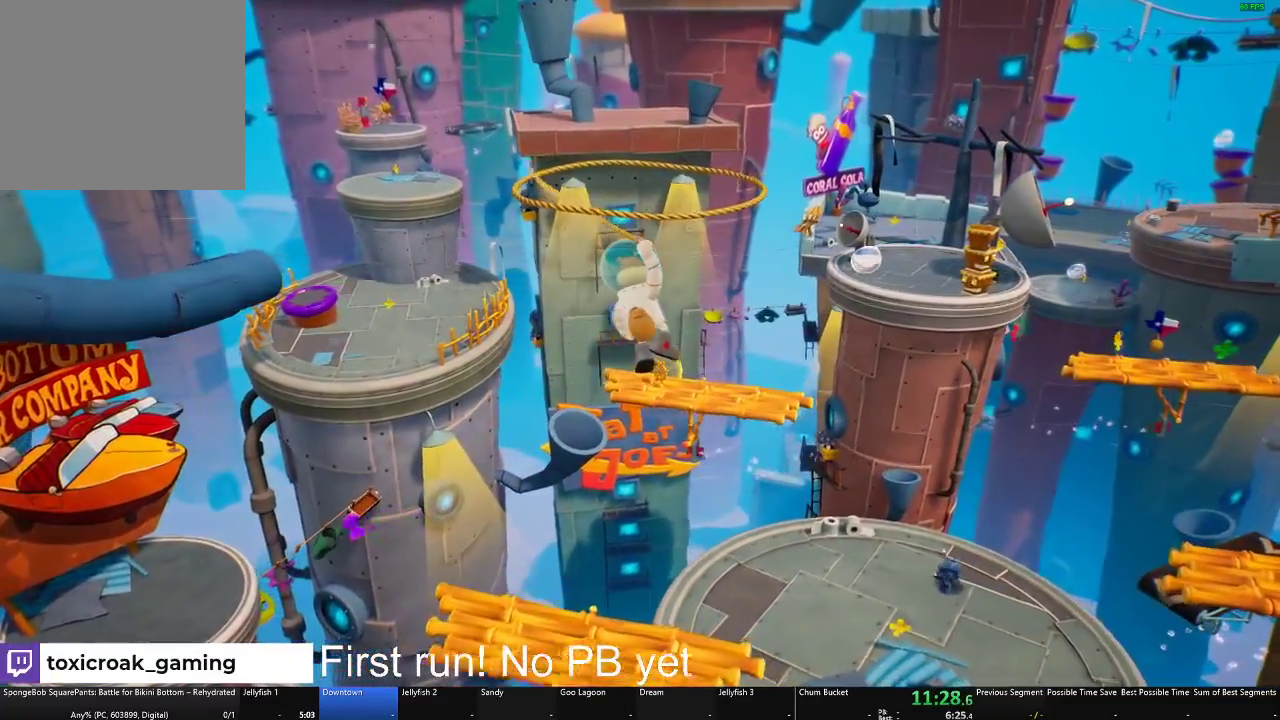
{"buttons": ["L2"], "left_stick": "up-right", "right_stick": "down-left", "button_events": []}
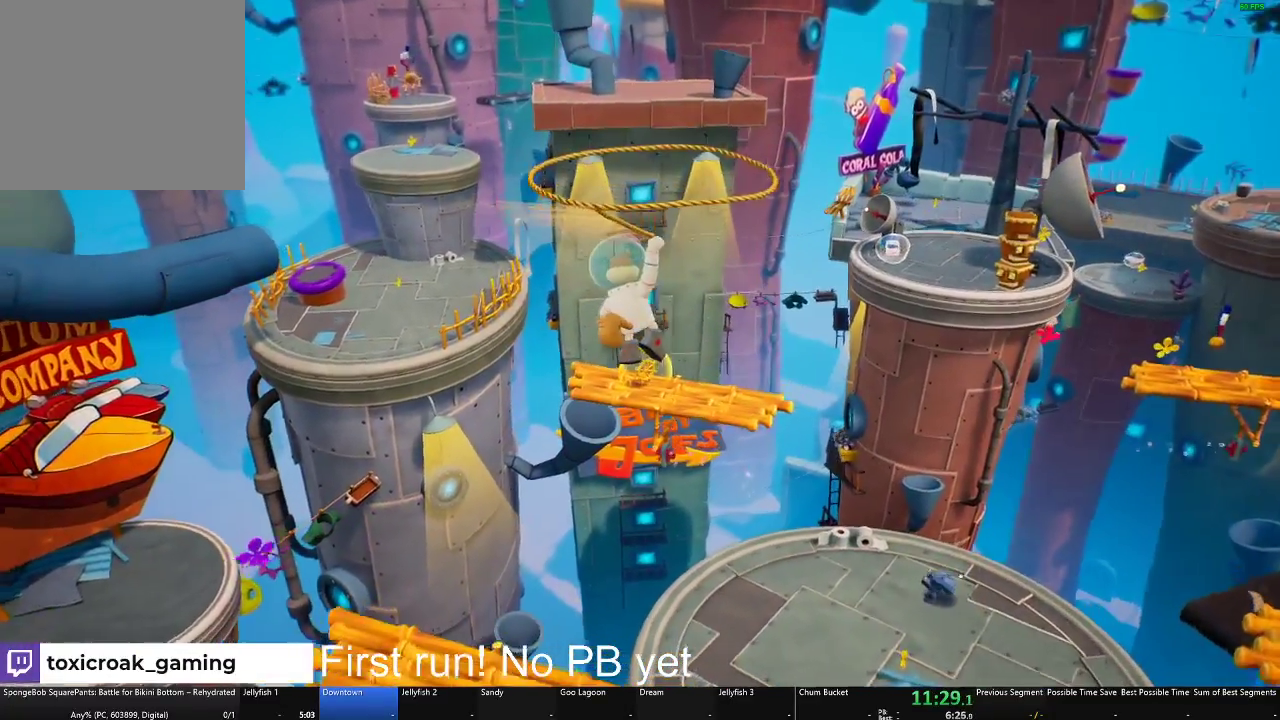
{"buttons": ["L2"], "left_stick": "up-right", "right_stick": "center", "button_events": []}
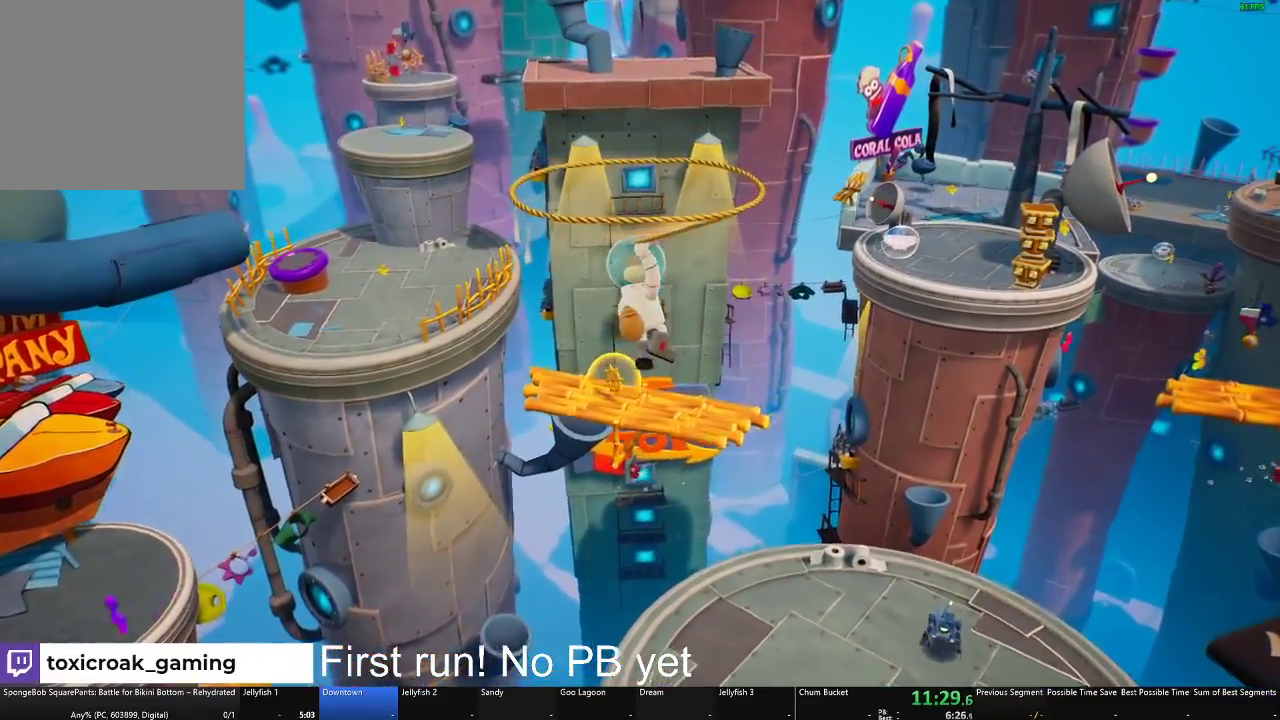
{"buttons": ["L2"], "left_stick": "right", "right_stick": "center", "button_events": []}
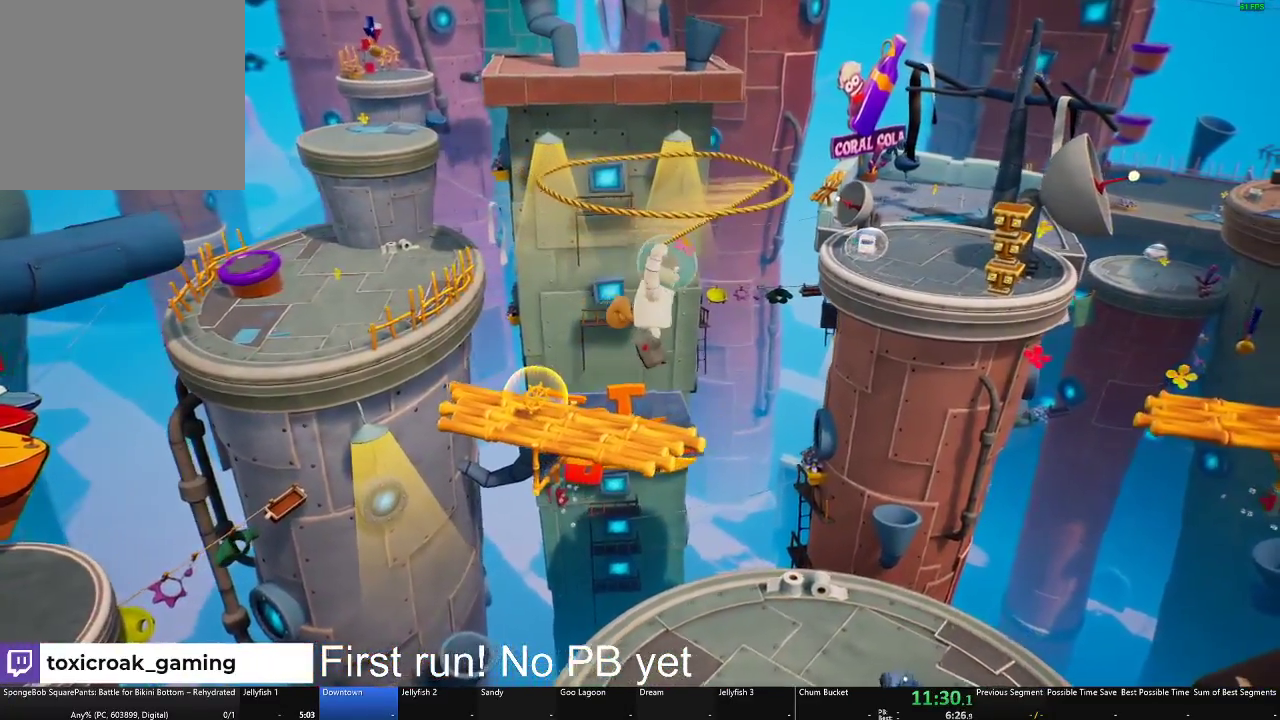
{"buttons": ["L2"], "left_stick": "up", "right_stick": "center", "button_events": []}
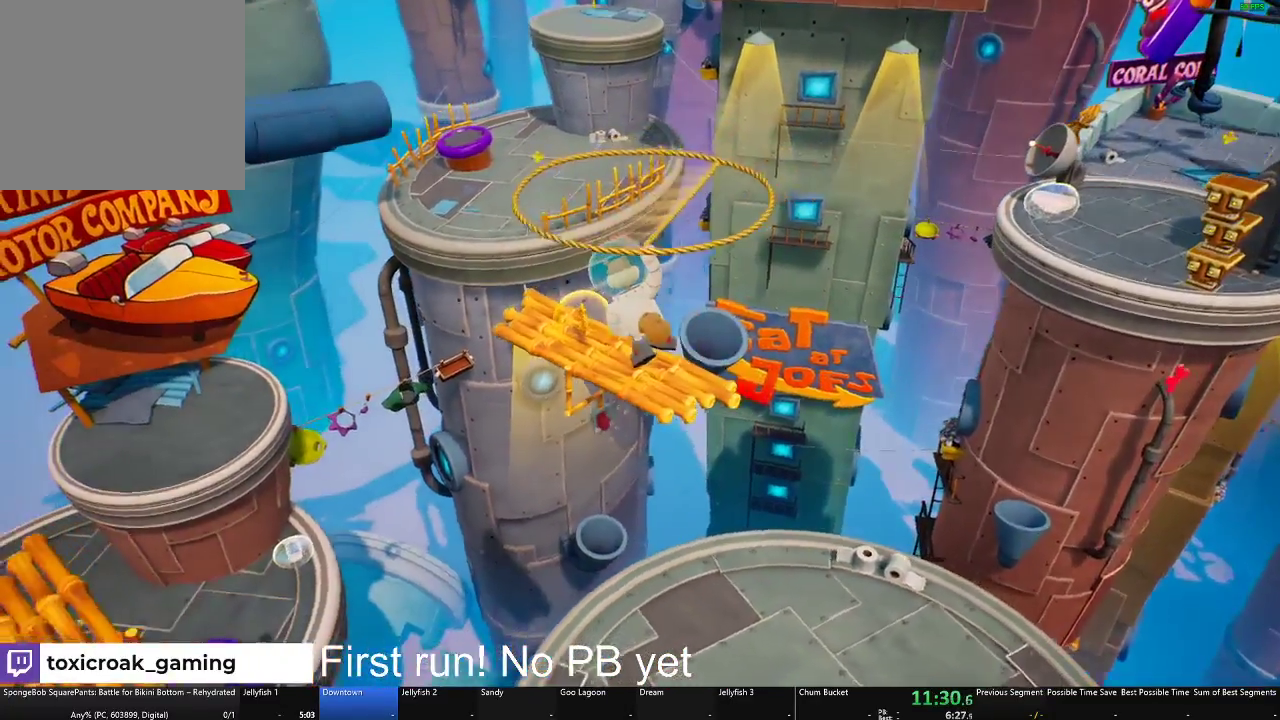
{"buttons": ["L2"], "left_stick": "up-left", "right_stick": "center", "button_events": []}
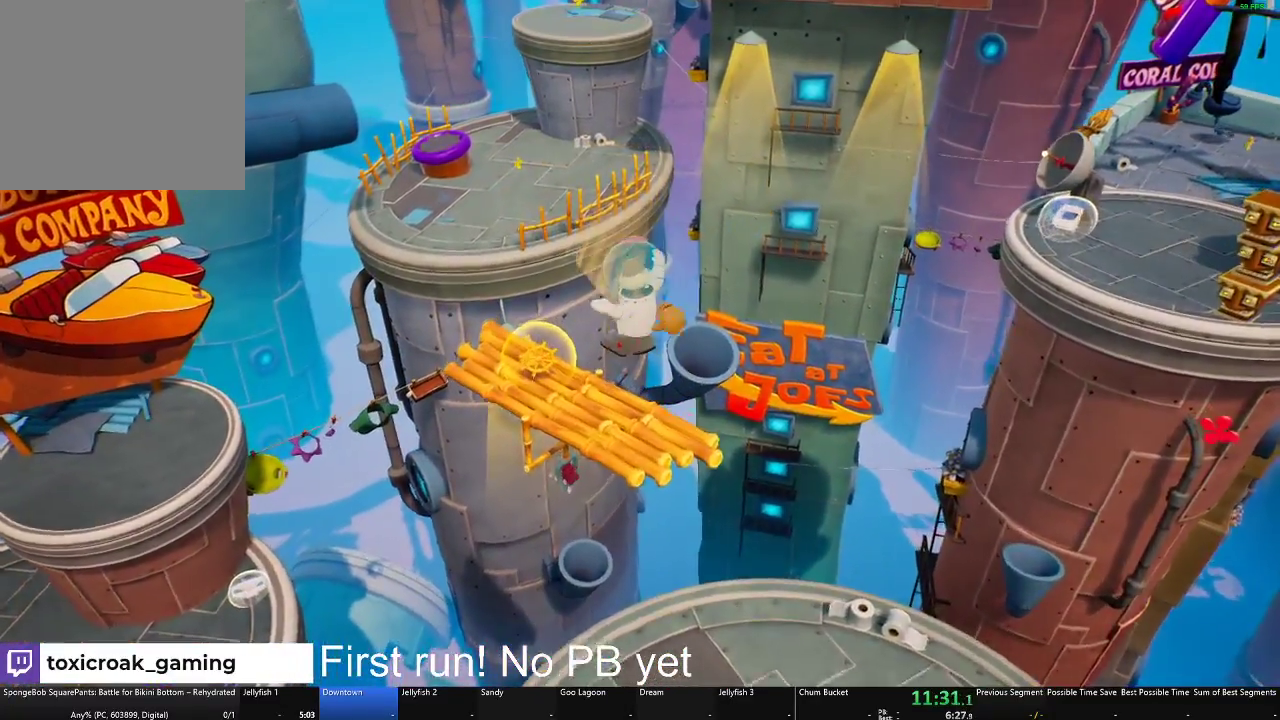
{"buttons": ["L2"], "left_stick": "up-left", "right_stick": "center", "button_events": []}
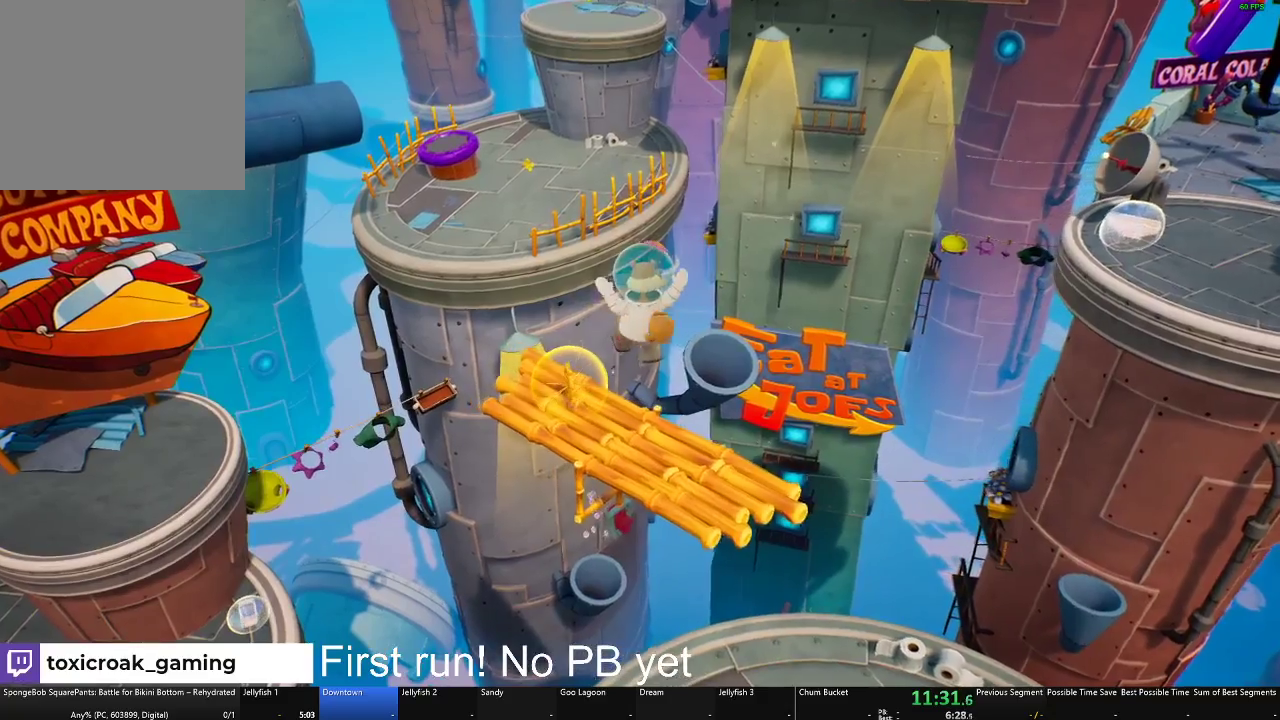
{"buttons": ["L2"], "left_stick": "center", "right_stick": "center", "button_events": []}
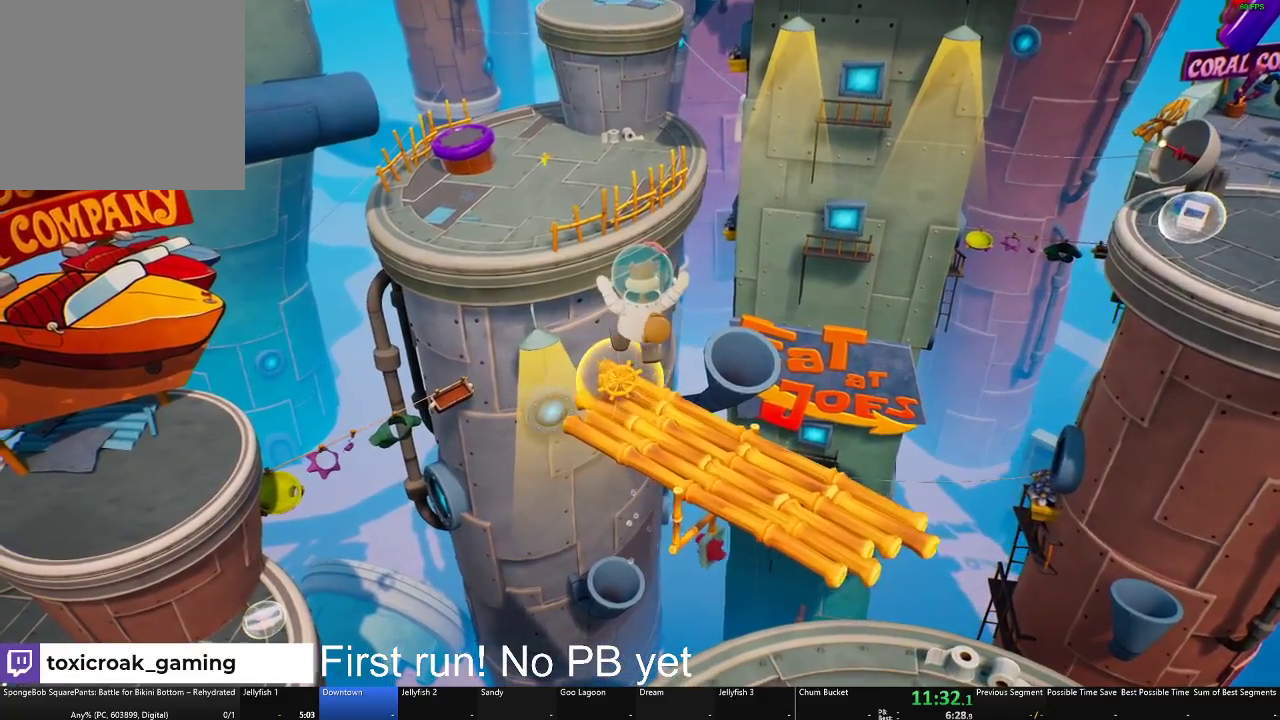
{"buttons": ["L2"], "left_stick": "center", "right_stick": "center", "button_events": []}
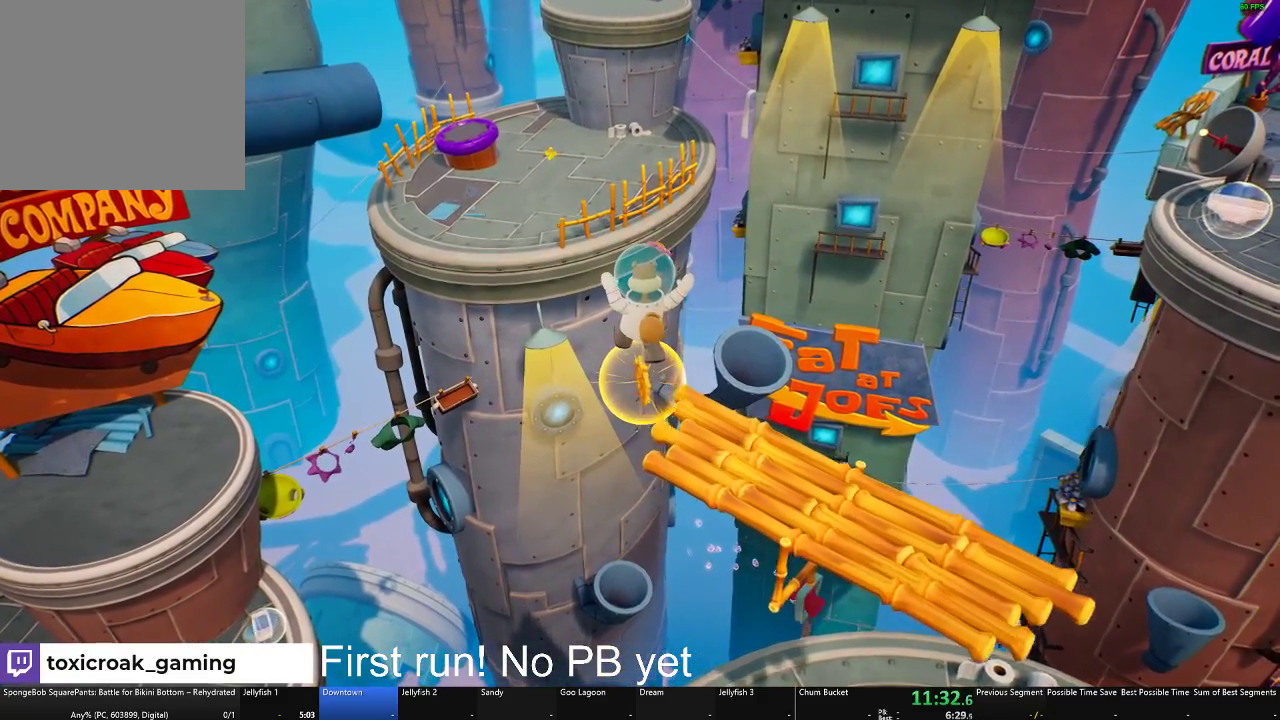
{"buttons": ["L2"], "left_stick": "center", "right_stick": "center", "button_events": []}
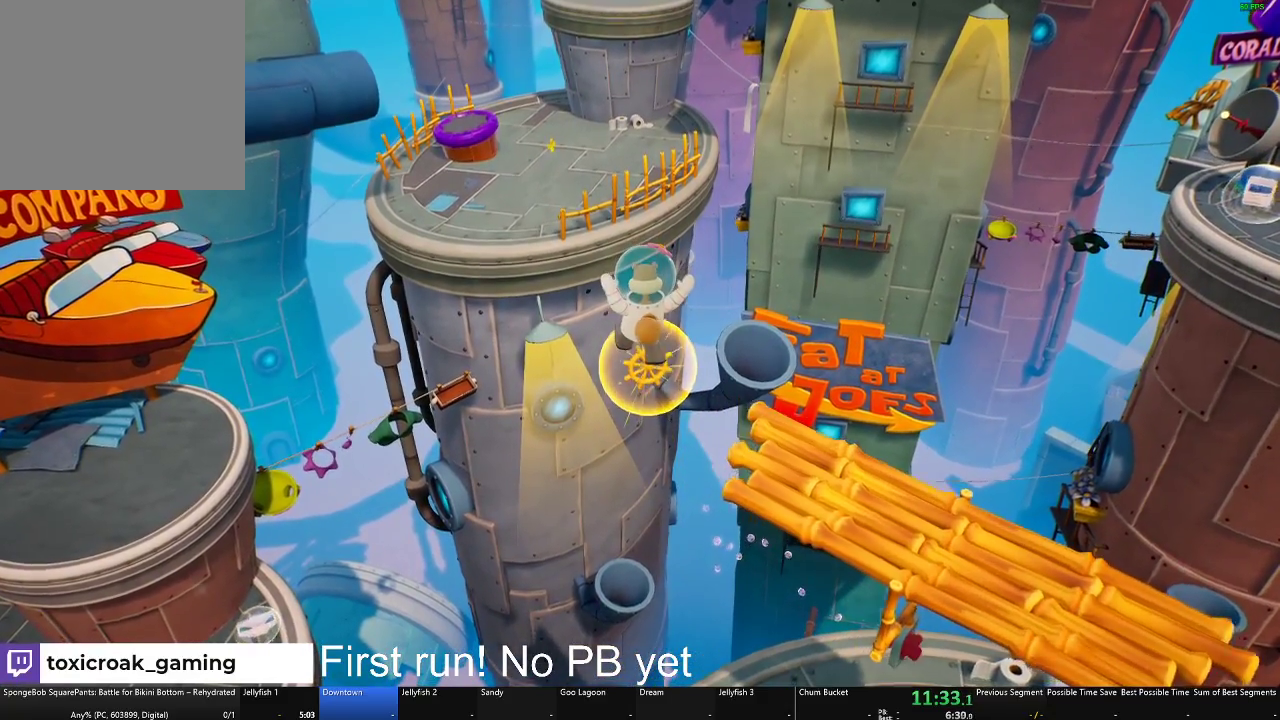
{"buttons": ["L2"], "left_stick": "up", "right_stick": "center", "button_events": []}
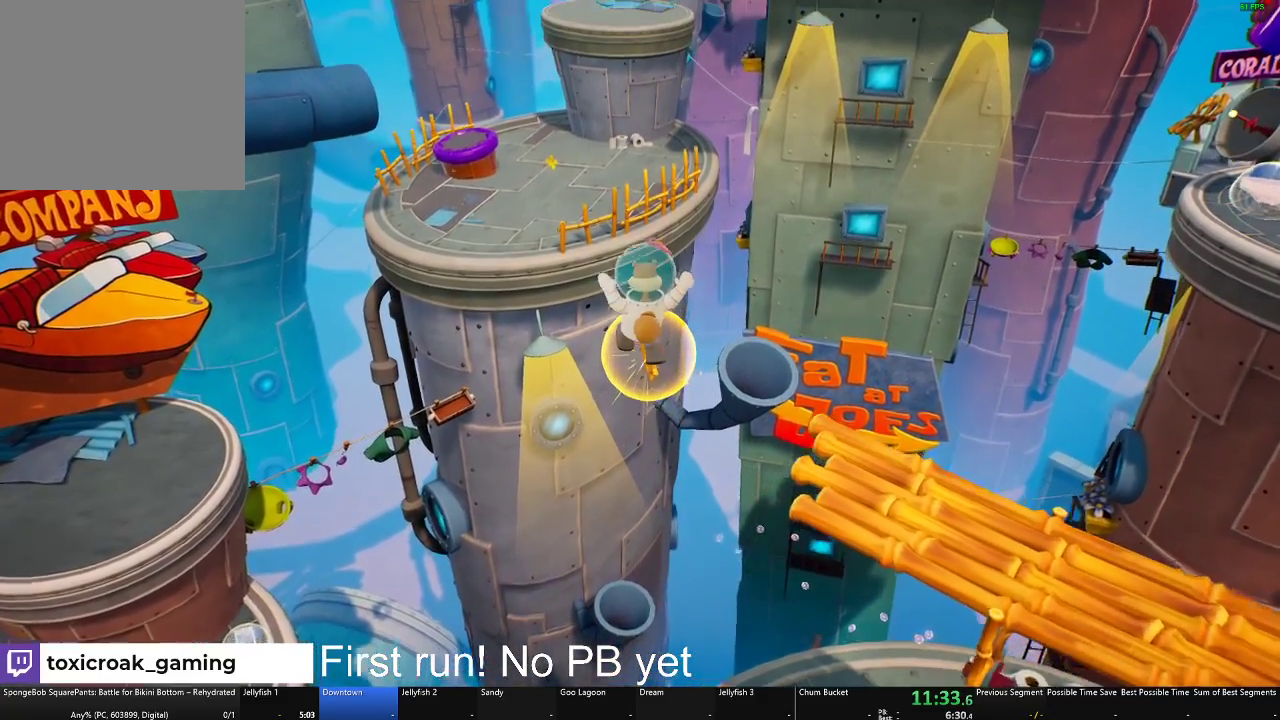
{"buttons": ["L2"], "left_stick": "up", "right_stick": "center", "button_events": []}
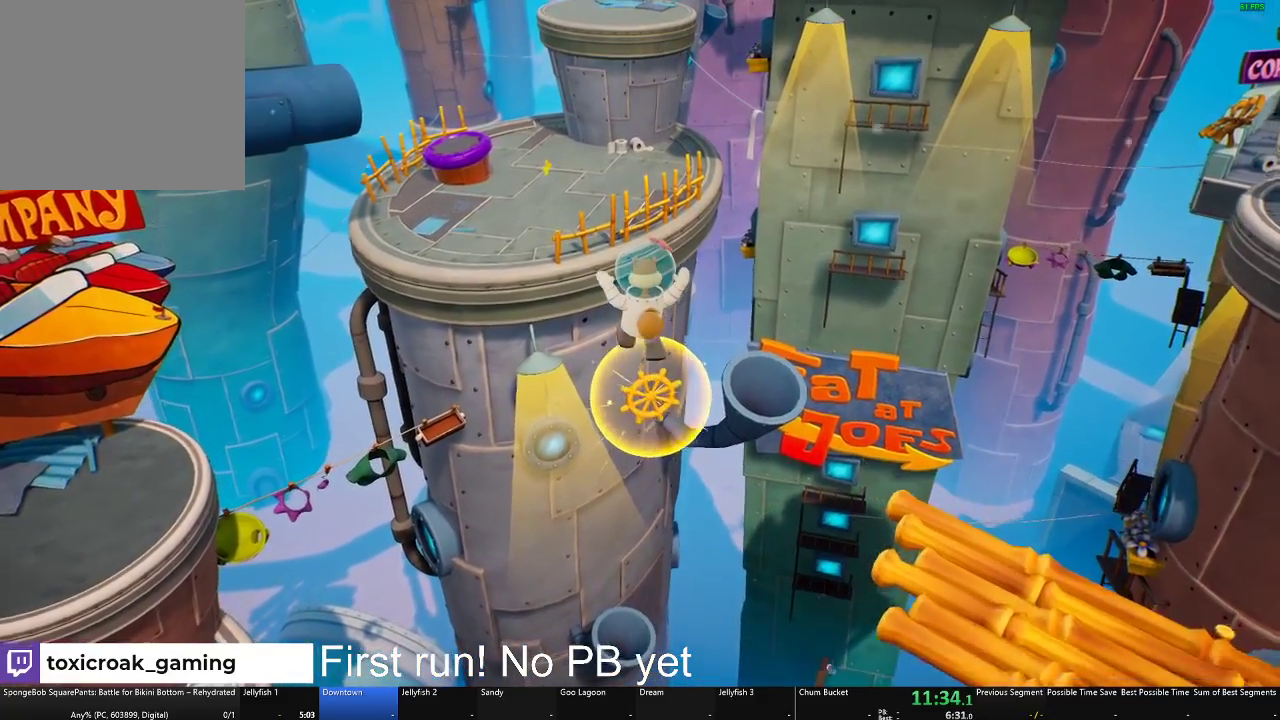
{"buttons": ["L2"], "left_stick": "up-left", "right_stick": "center", "button_events": []}
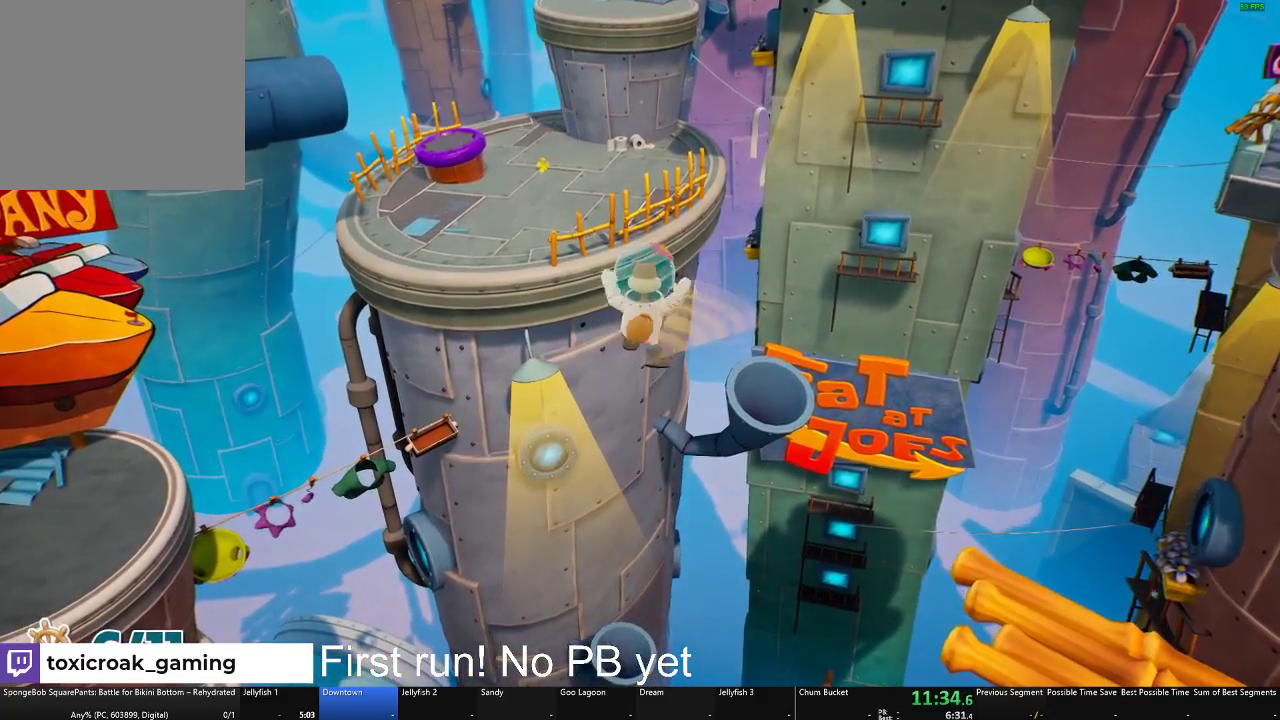
{"buttons": ["L2"], "left_stick": "up-left", "right_stick": "center", "button_events": []}